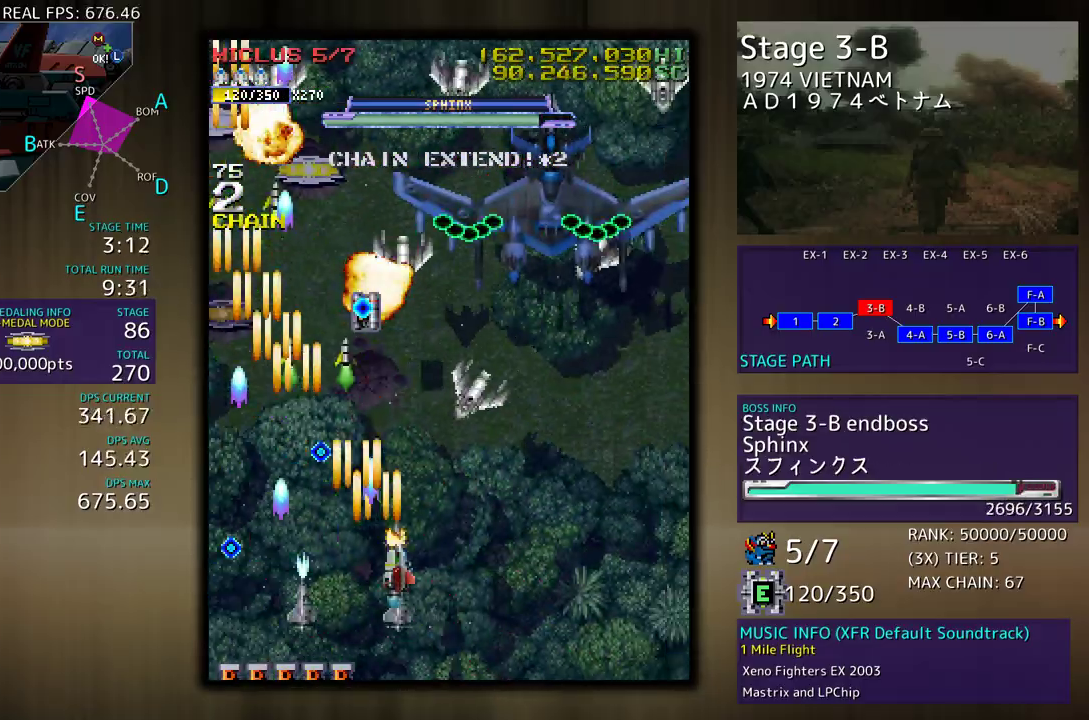
Gameplay with a controller; each line is a JSON object with the inputs held at the frame after it. "events" lists button and stick changes between this image and that frame as [ms after this image, input, new state], when the widget could be followed in between. Not read: L3 R3 other_buttons.
{"buttons": ["DPAD_UP", "DPAD_RIGHT"], "events": [[17, "DPAD_DOWN", "down"], [183, "DPAD_DOWN", "up"], [200, "DPAD_UP", "down"], [300, "DPAD_UP", "up"], [333, "DPAD_DOWN", "down"], [400, "DPAD_DOWN", "up"], [450, "DPAD_UP", "down"]]}
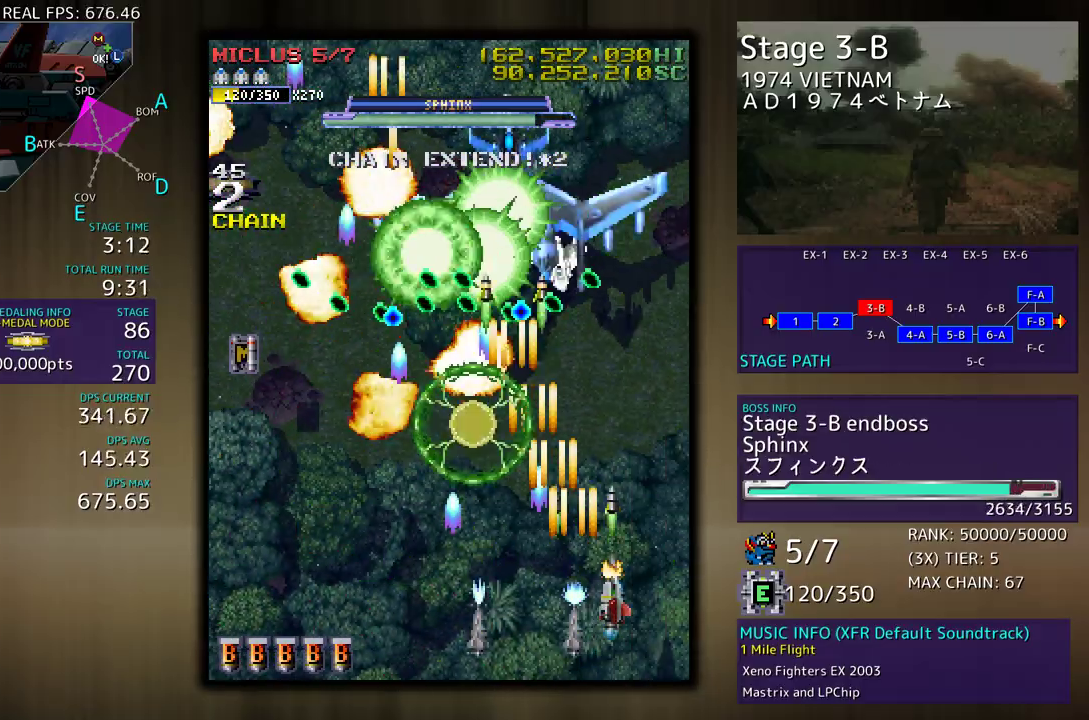
{"buttons": [], "events": [[17, "DPAD_UP", "up"], [117, "DPAD_DOWN", "down"], [217, "DPAD_RIGHT", "up"], [300, "DPAD_LEFT", "down"], [417, "DPAD_DOWN", "up"], [417, "DPAD_LEFT", "up"]]}
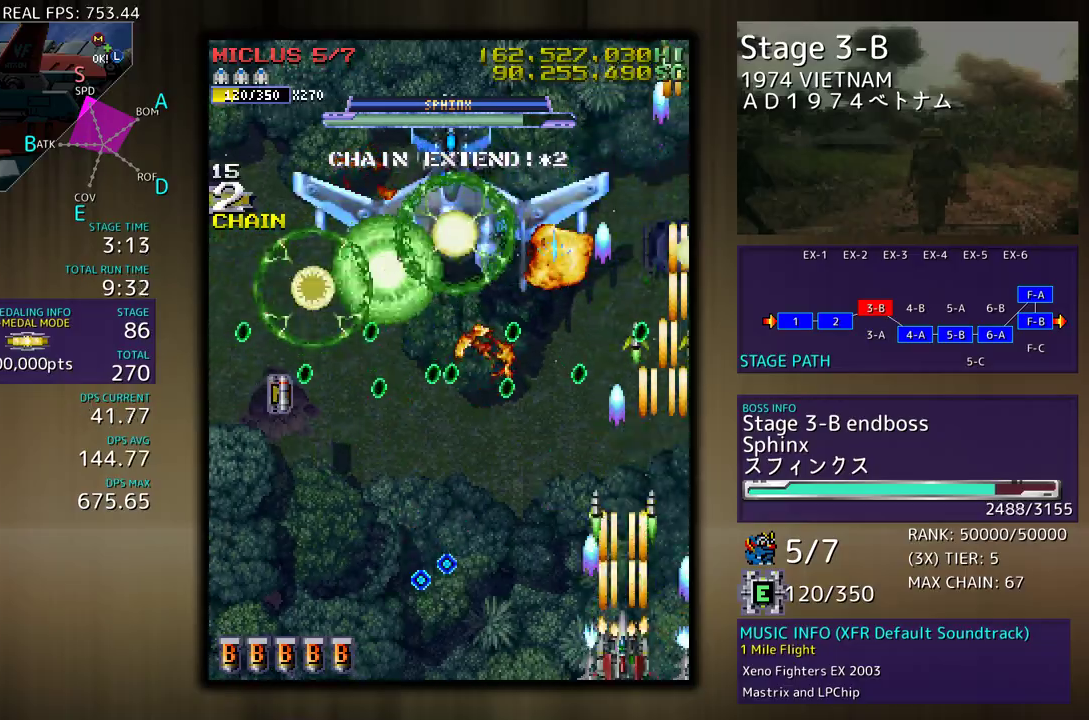
{"buttons": ["DPAD_LEFT"], "events": [[33, "DPAD_RIGHT", "down"], [150, "DPAD_LEFT", "down"], [150, "DPAD_RIGHT", "up"], [233, "DPAD_DOWN", "down"], [483, "DPAD_DOWN", "up"]]}
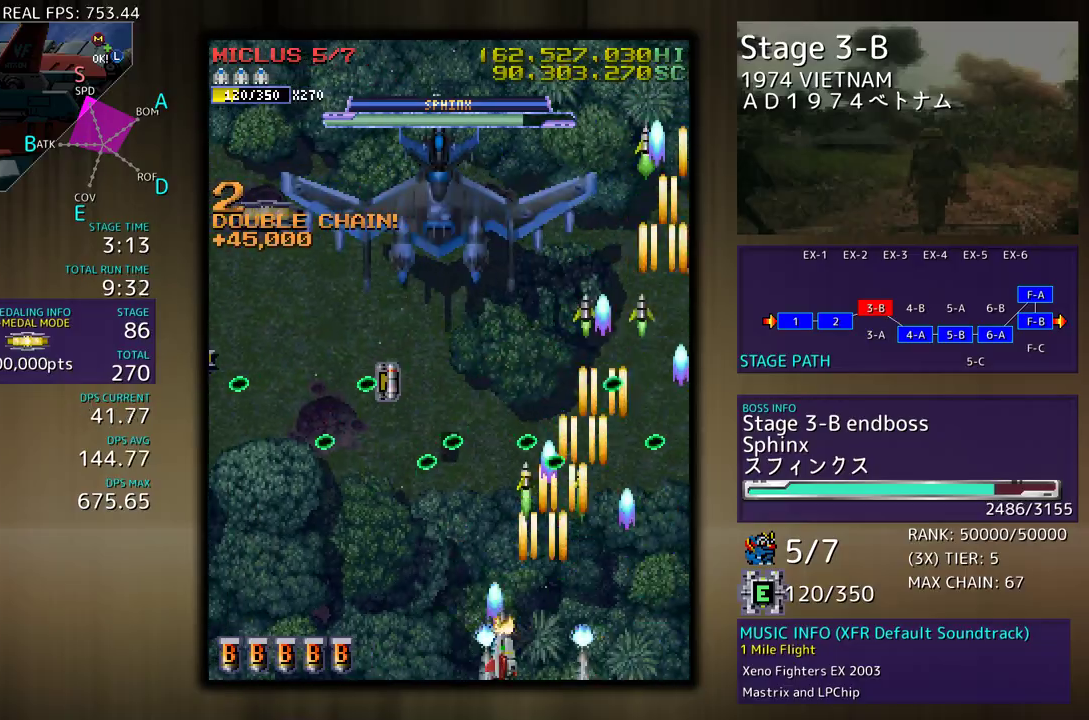
{"buttons": ["DPAD_LEFT"], "events": [[17, "DPAD_UP", "down"], [100, "DPAD_UP", "up"], [150, "DPAD_DOWN", "down"], [150, "DPAD_LEFT", "up"], [200, "DPAD_LEFT", "down"], [233, "DPAD_DOWN", "up"], [283, "DPAD_LEFT", "up"], [350, "DPAD_LEFT", "down"], [400, "DPAD_LEFT", "up"], [483, "DPAD_LEFT", "down"]]}
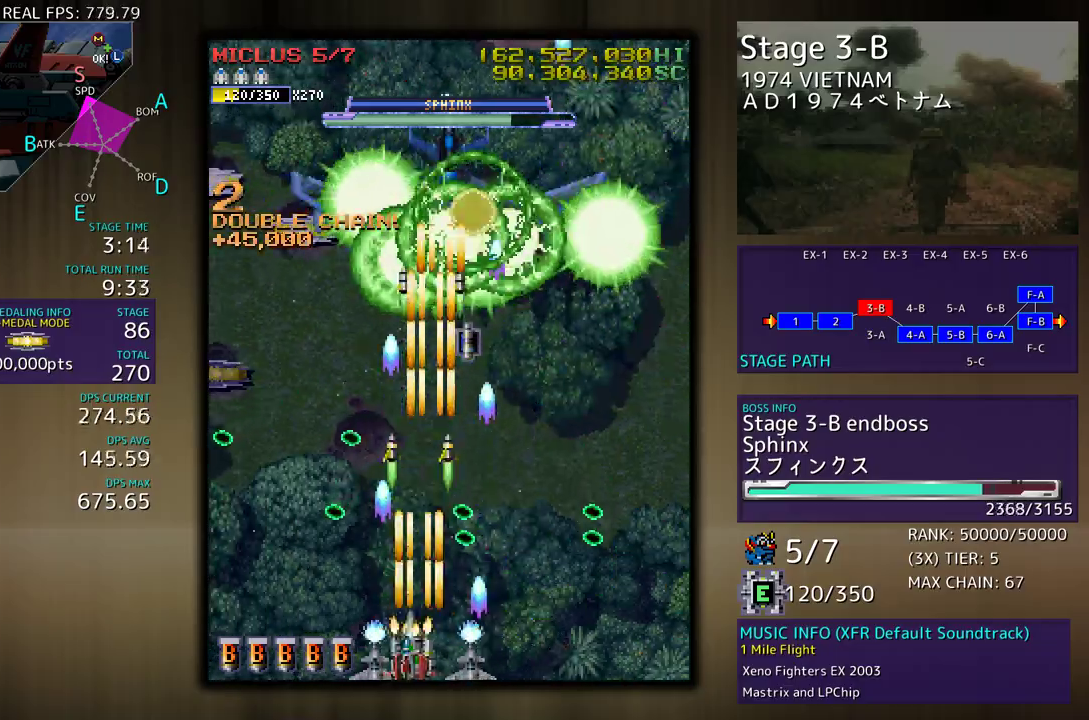
{"buttons": ["DPAD_UP"], "events": [[50, "DPAD_LEFT", "up"], [117, "DPAD_LEFT", "down"], [200, "DPAD_LEFT", "up"], [417, "DPAD_UP", "down"]]}
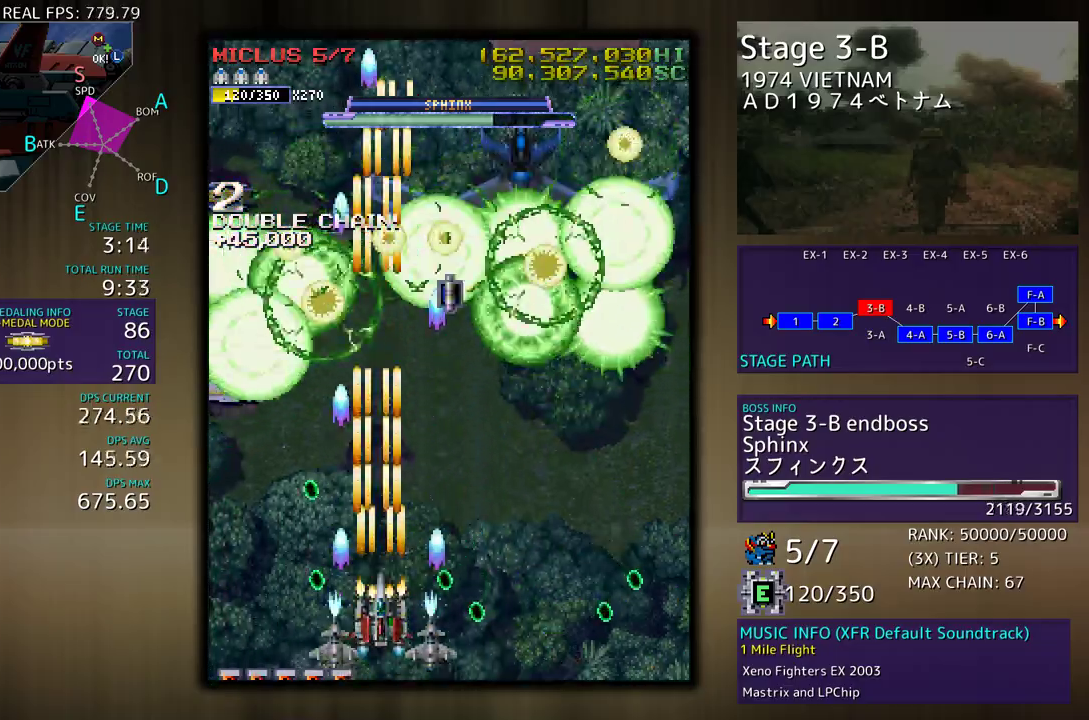
{"buttons": ["DPAD_UP", "DPAD_LEFT"], "events": [[317, "DPAD_LEFT", "down"]]}
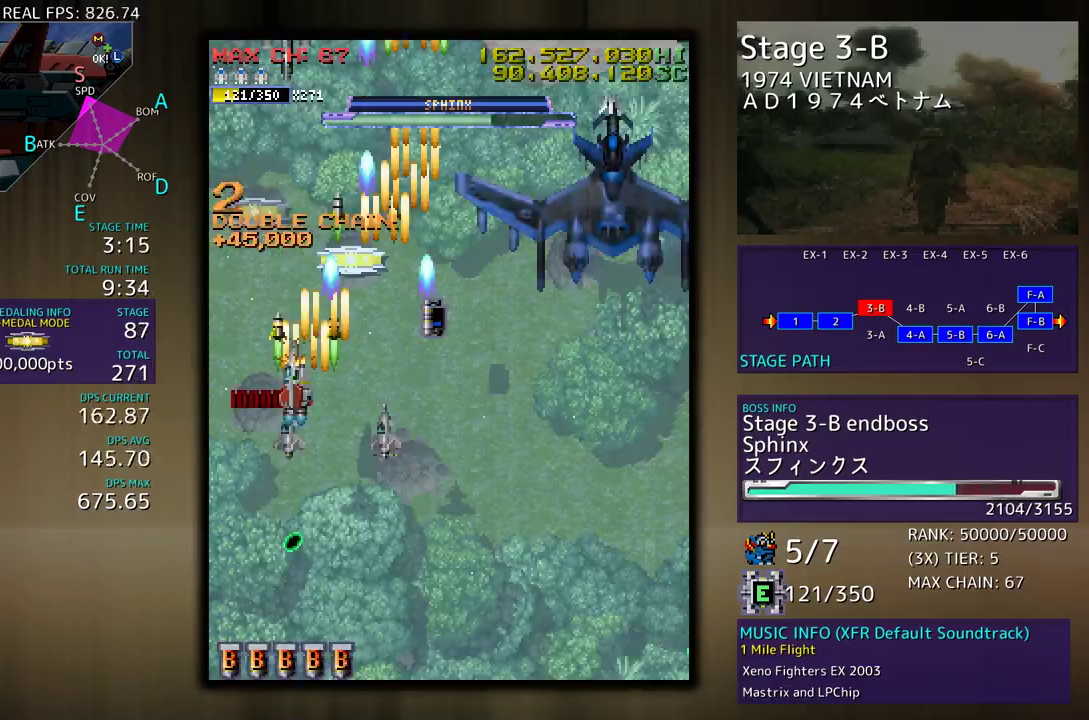
{"buttons": ["DPAD_DOWN", "DPAD_RIGHT"], "events": [[17, "DPAD_DOWN", "down"], [17, "DPAD_LEFT", "up"], [17, "DPAD_UP", "up"], [50, "DPAD_RIGHT", "down"], [283, "DPAD_DOWN", "up"], [317, "DPAD_UP", "down"], [433, "DPAD_UP", "up"], [467, "DPAD_DOWN", "down"]]}
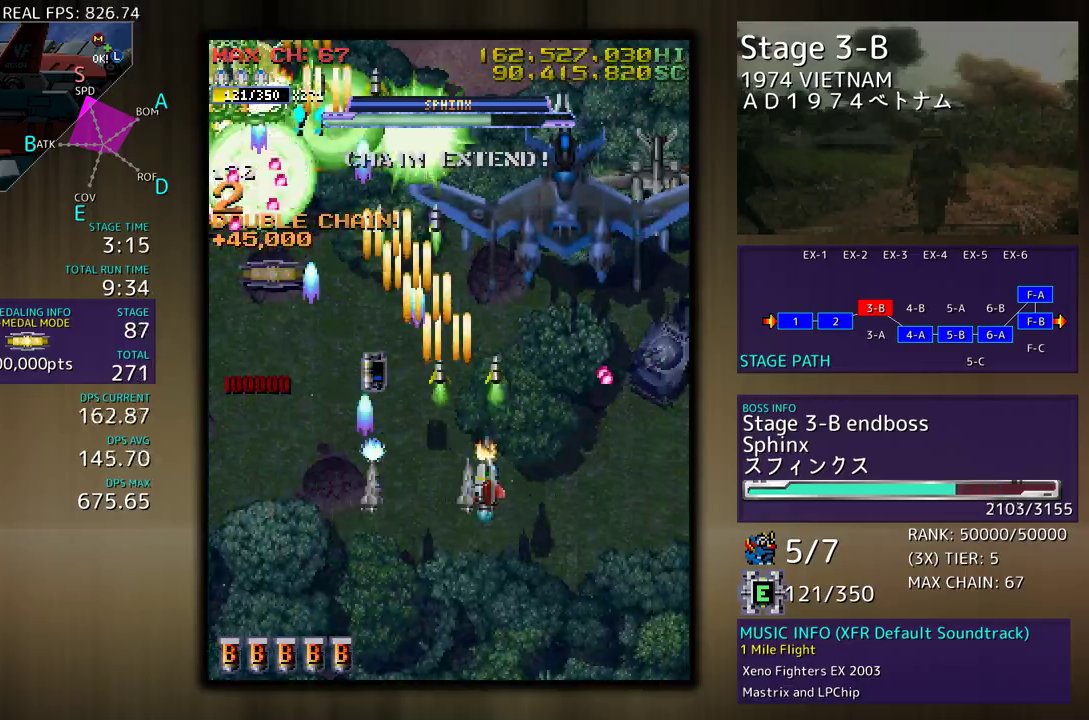
{"buttons": ["DPAD_DOWN", "DPAD_RIGHT"]}
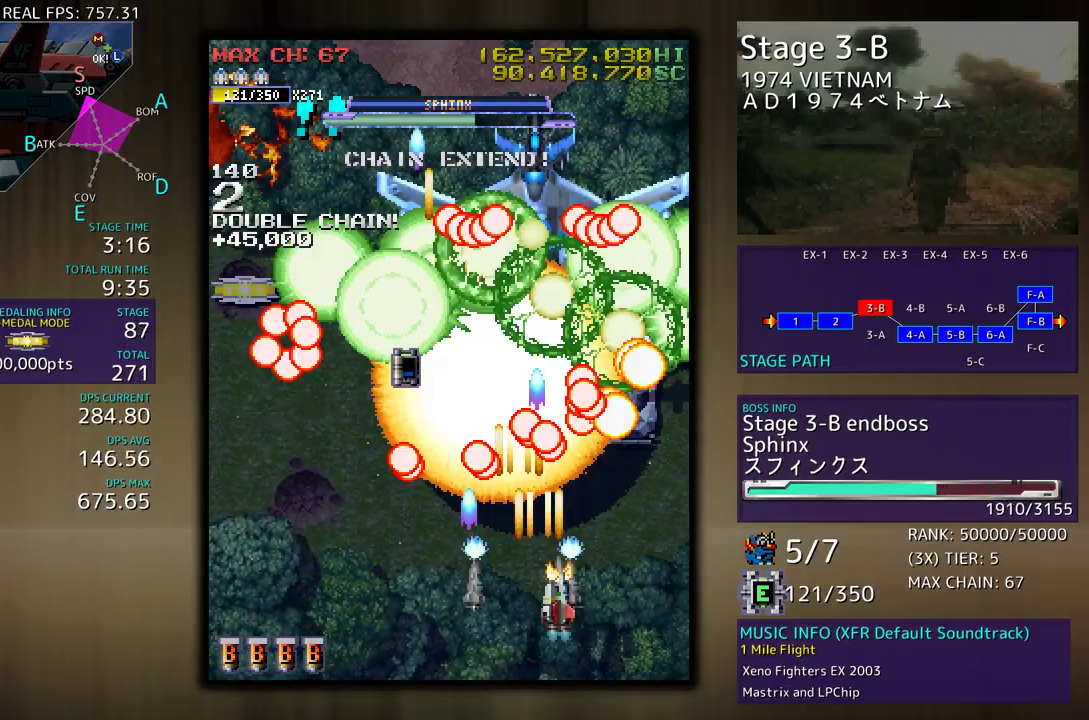
{"buttons": ["DPAD_UP", "DPAD_LEFT"], "events": [[67, "DPAD_DOWN", "up"], [133, "DPAD_UP", "down"], [317, "DPAD_UP", "up"], [333, "DPAD_DOWN", "down"], [400, "DPAD_DOWN", "up"], [400, "DPAD_RIGHT", "up"], [417, "DPAD_UP", "down"], [433, "DPAD_LEFT", "down"]]}
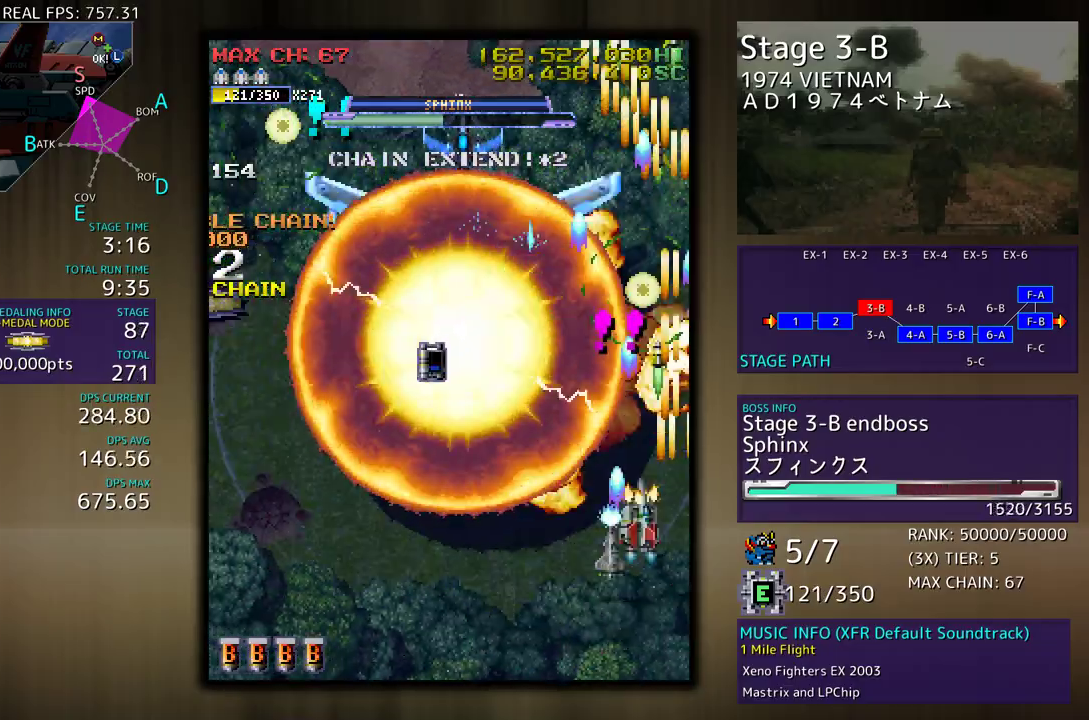
{"buttons": ["DPAD_DOWN"], "events": [[117, "DPAD_UP", "up"], [167, "DPAD_UP", "down"], [200, "DPAD_UP", "up"], [233, "DPAD_DOWN", "down"], [283, "DPAD_DOWN", "up"], [333, "DPAD_UP", "down"], [433, "DPAD_UP", "up"], [450, "DPAD_DOWN", "down"], [483, "DPAD_LEFT", "up"]]}
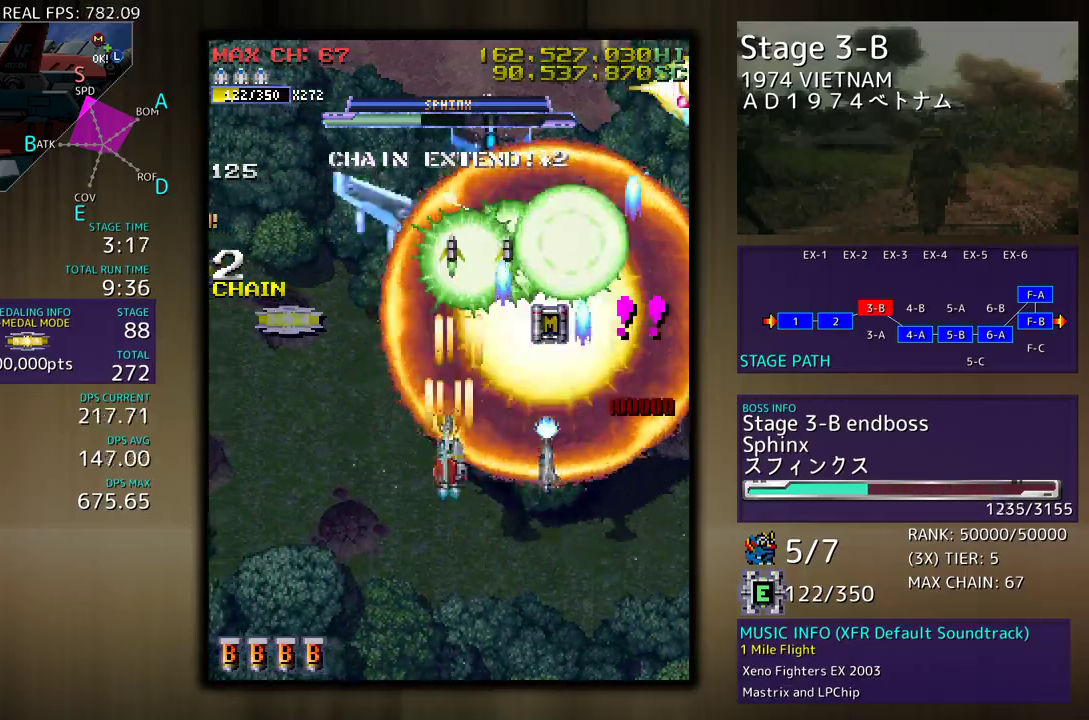
{"buttons": ["DPAD_DOWN", "DPAD_RIGHT"], "events": [[33, "DPAD_DOWN", "up"], [100, "DPAD_DOWN", "down"], [183, "DPAD_DOWN", "up"], [267, "DPAD_DOWN", "down"], [267, "DPAD_LEFT", "down"], [317, "DPAD_DOWN", "up"], [317, "DPAD_LEFT", "up"], [383, "DPAD_RIGHT", "down"], [433, "DPAD_DOWN", "down"]]}
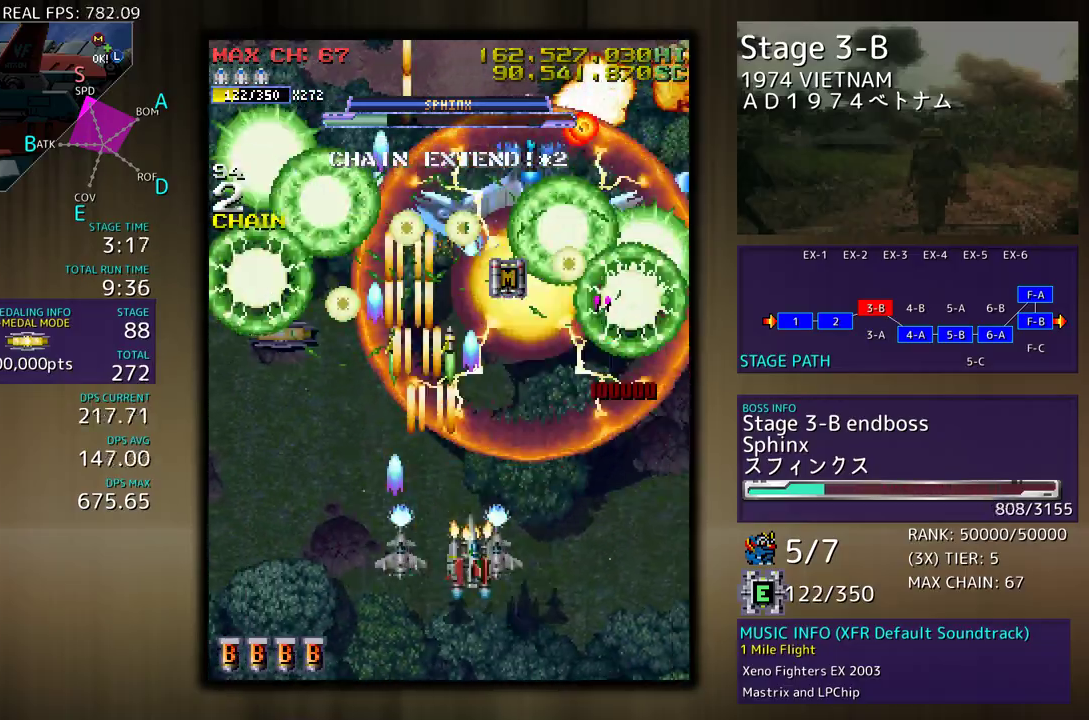
{"buttons": ["DPAD_DOWN", "DPAD_RIGHT"], "events": [[150, "DPAD_DOWN", "up"], [183, "DPAD_RIGHT", "up"], [250, "DPAD_DOWN", "down"], [300, "DPAD_LEFT", "down"], [383, "DPAD_LEFT", "up"], [400, "DPAD_RIGHT", "down"]]}
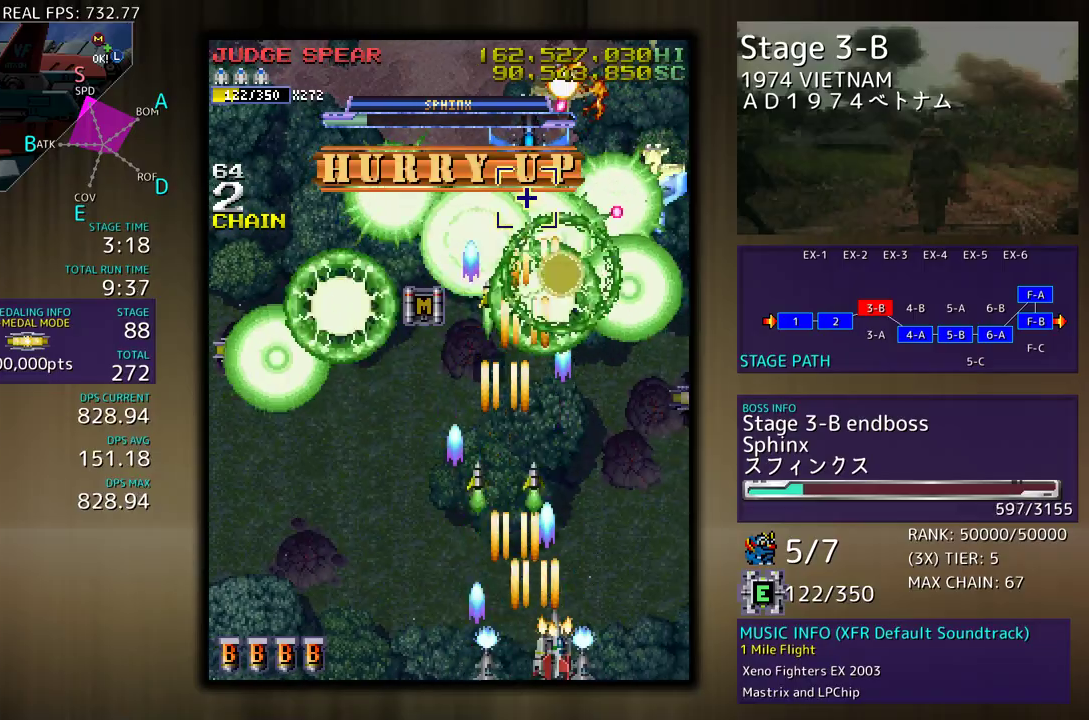
{"buttons": ["DPAD_LEFT"], "events": [[17, "DPAD_DOWN", "up"], [17, "DPAD_RIGHT", "up"], [117, "DPAD_RIGHT", "down"], [117, "DPAD_UP", "down"], [233, "DPAD_UP", "up"], [333, "DPAD_DOWN", "down"], [367, "DPAD_RIGHT", "up"], [383, "DPAD_LEFT", "down"], [417, "DPAD_DOWN", "up"]]}
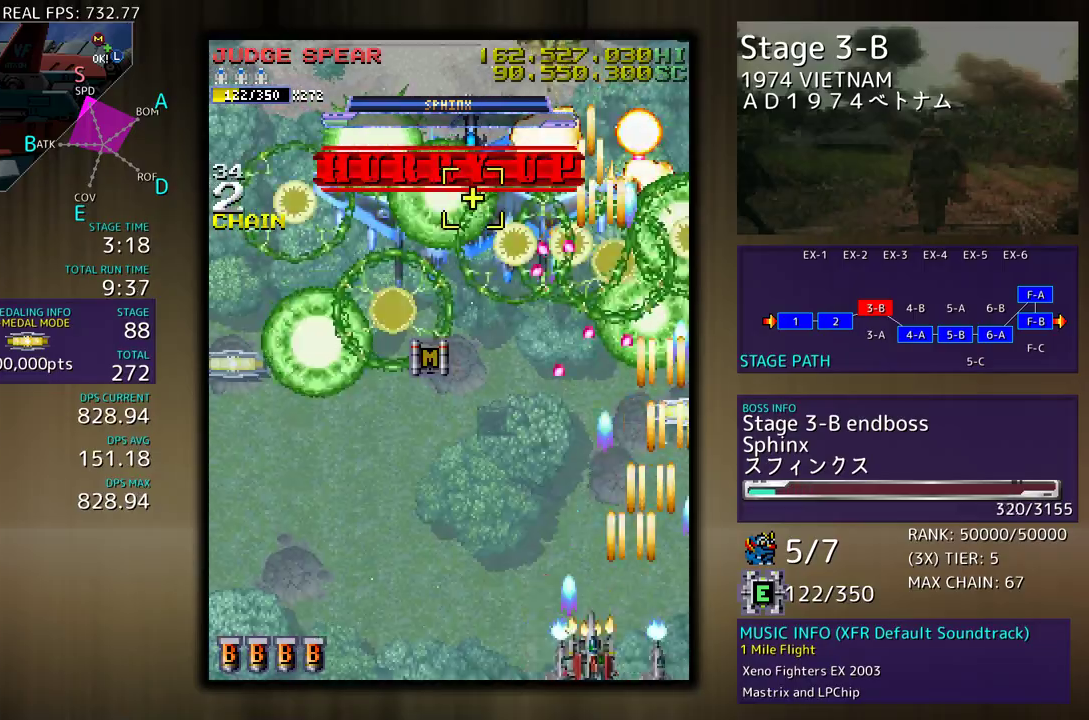
{"buttons": [], "events": [[250, "DPAD_LEFT", "up"], [300, "DPAD_DOWN", "down"], [317, "DPAD_LEFT", "down"], [383, "DPAD_DOWN", "up"], [433, "DPAD_LEFT", "up"]]}
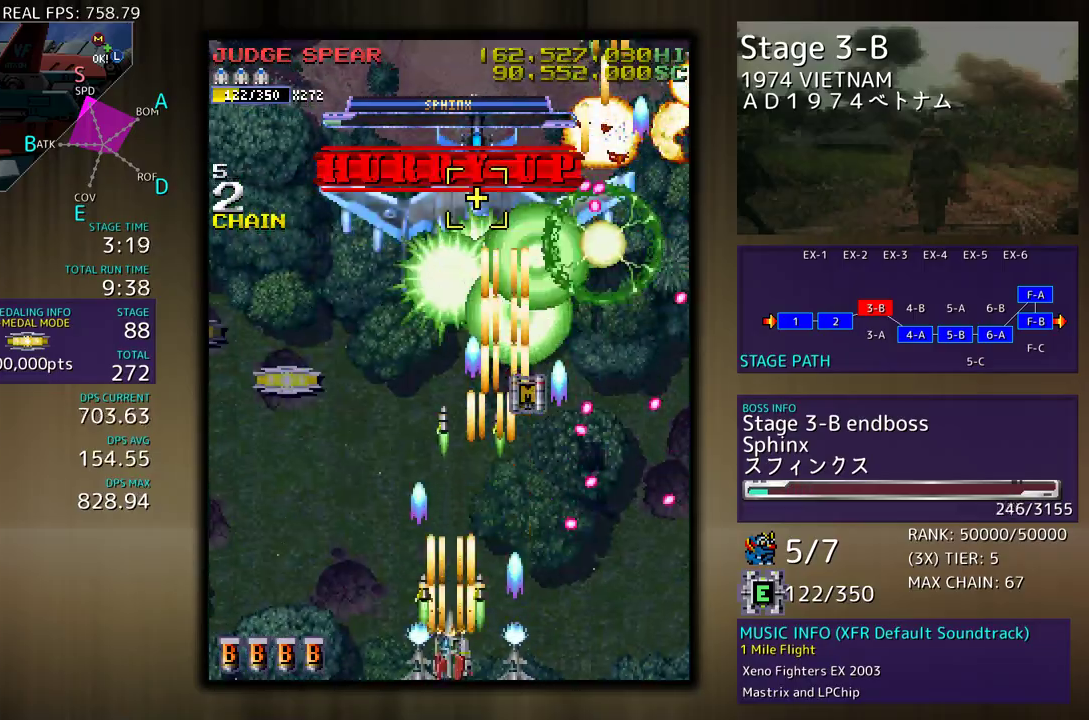
{"buttons": ["DPAD_UP", "DPAD_LEFT"], "events": [[300, "DPAD_LEFT", "down"], [400, "DPAD_LEFT", "up"], [467, "DPAD_LEFT", "down"], [483, "DPAD_UP", "down"]]}
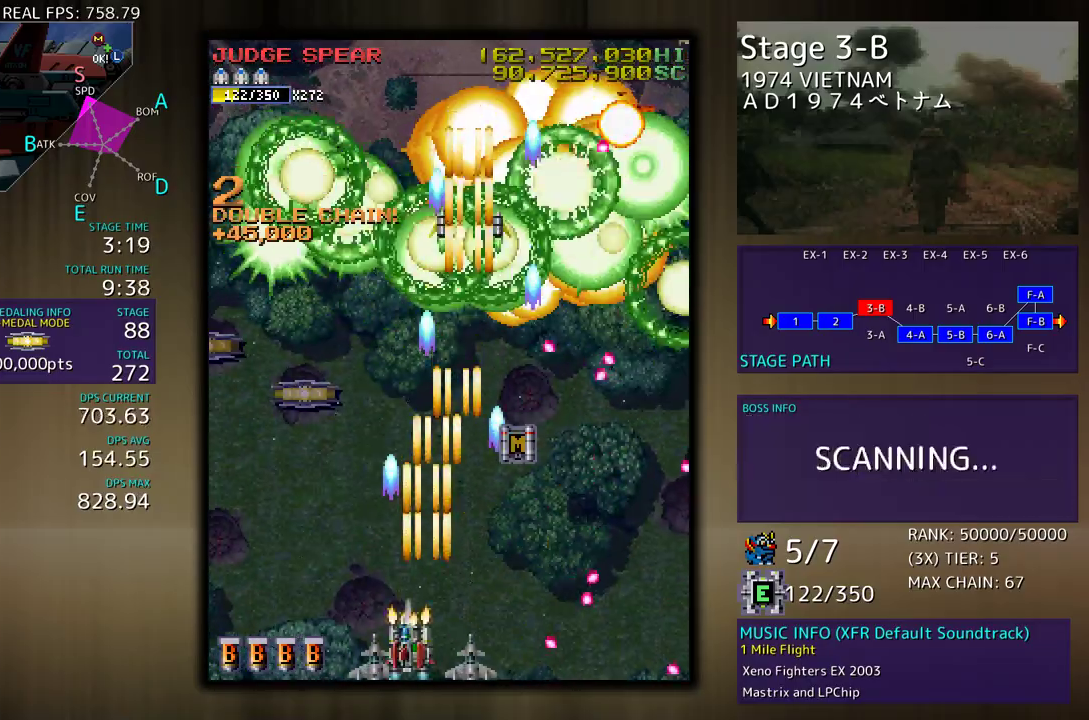
{"buttons": ["DPAD_UP", "DPAD_RIGHT"], "events": [[450, "DPAD_LEFT", "up"], [500, "DPAD_RIGHT", "down"]]}
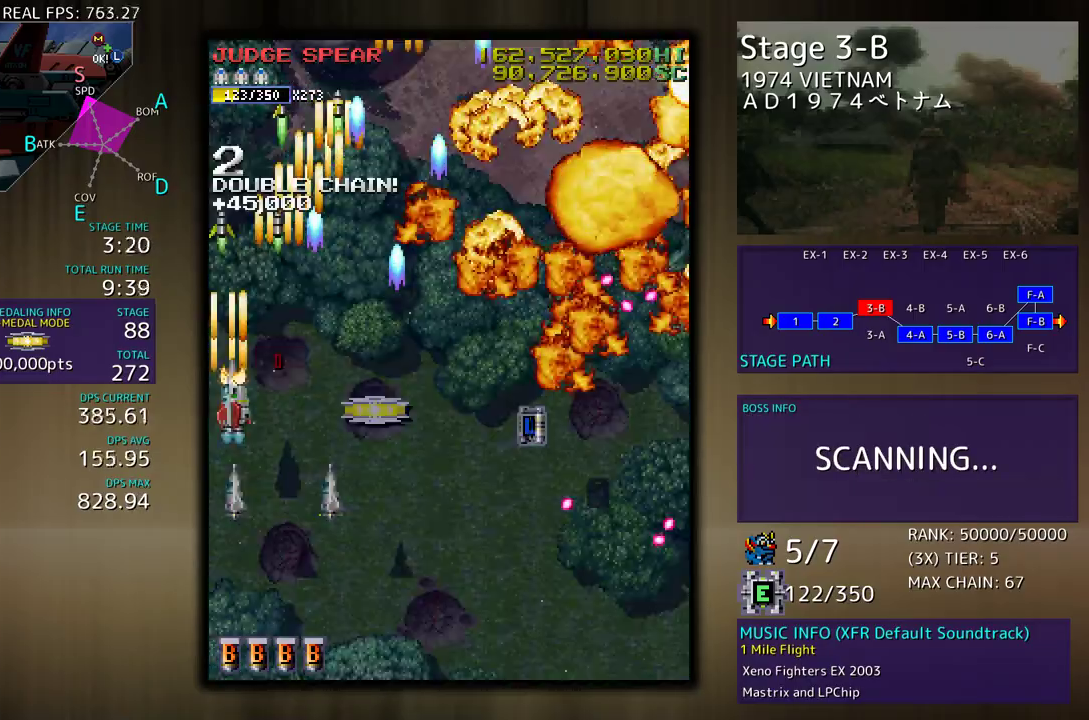
{"buttons": ["DPAD_DOWN", "DPAD_RIGHT"], "events": [[50, "DPAD_UP", "up"], [67, "DPAD_DOWN", "down"], [233, "DPAD_RIGHT", "up"], [250, "DPAD_DOWN", "up"], [400, "DPAD_DOWN", "down"], [400, "DPAD_RIGHT", "down"]]}
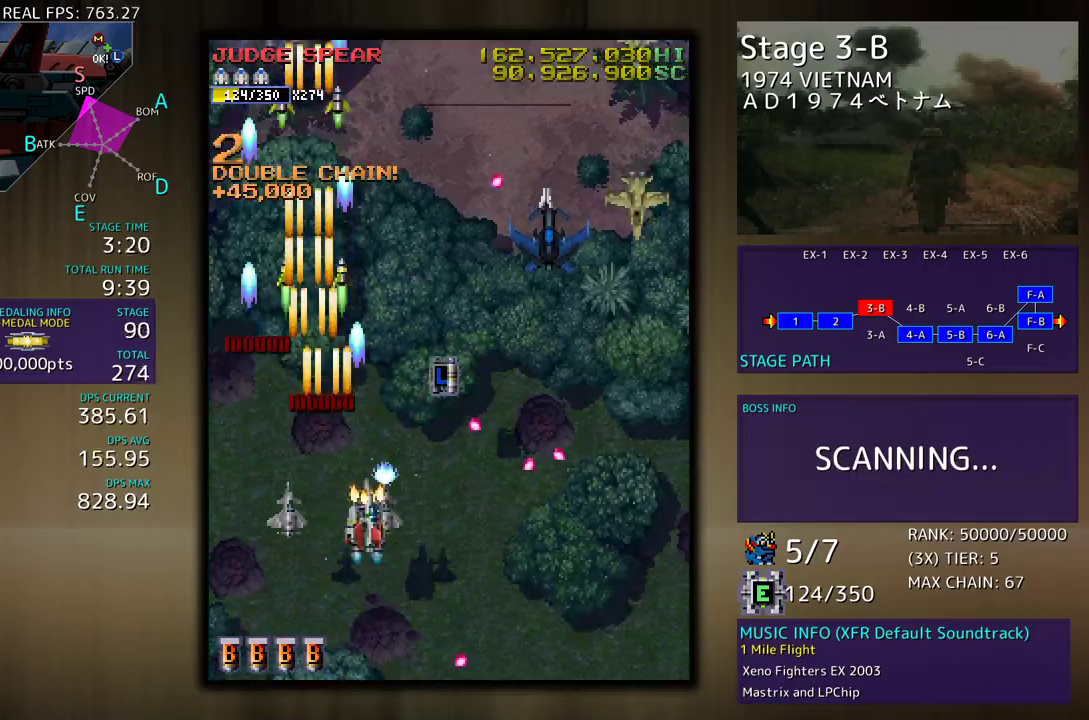
{"buttons": [], "events": [[467, "DPAD_RIGHT", "up"], [483, "DPAD_DOWN", "up"]]}
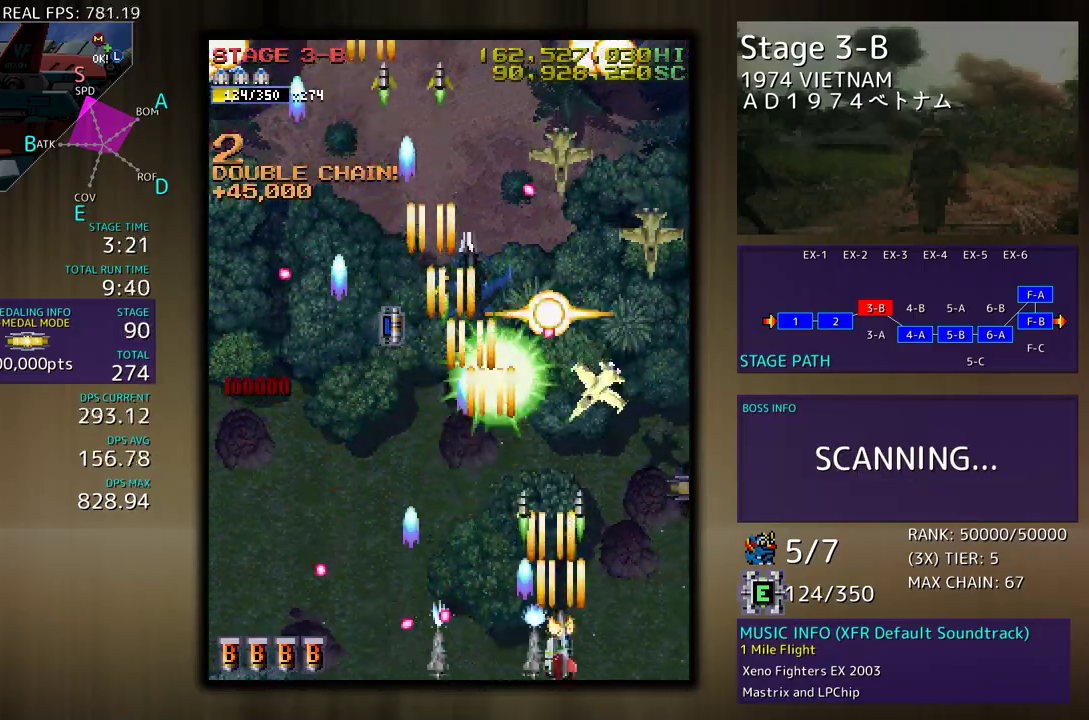
{"buttons": ["DPAD_UP", "DPAD_RIGHT"], "events": [[100, "DPAD_DOWN", "down"], [100, "DPAD_RIGHT", "down"], [200, "DPAD_DOWN", "up"], [317, "DPAD_UP", "down"]]}
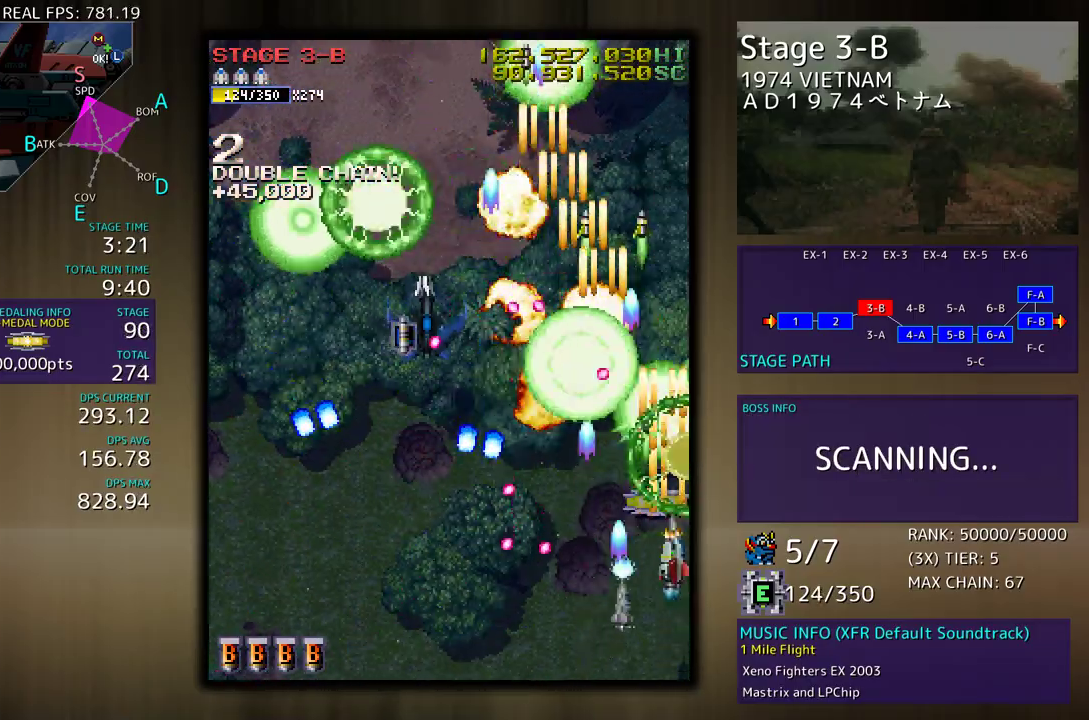
{"buttons": ["DPAD_DOWN"], "events": [[17, "DPAD_RIGHT", "up"], [117, "DPAD_RIGHT", "down"], [117, "DPAD_UP", "up"], [133, "DPAD_RIGHT", "up"], [150, "DPAD_DOWN", "down"], [233, "DPAD_DOWN", "up"], [317, "DPAD_DOWN", "down"], [333, "DPAD_RIGHT", "down"], [350, "DPAD_RIGHT", "up"]]}
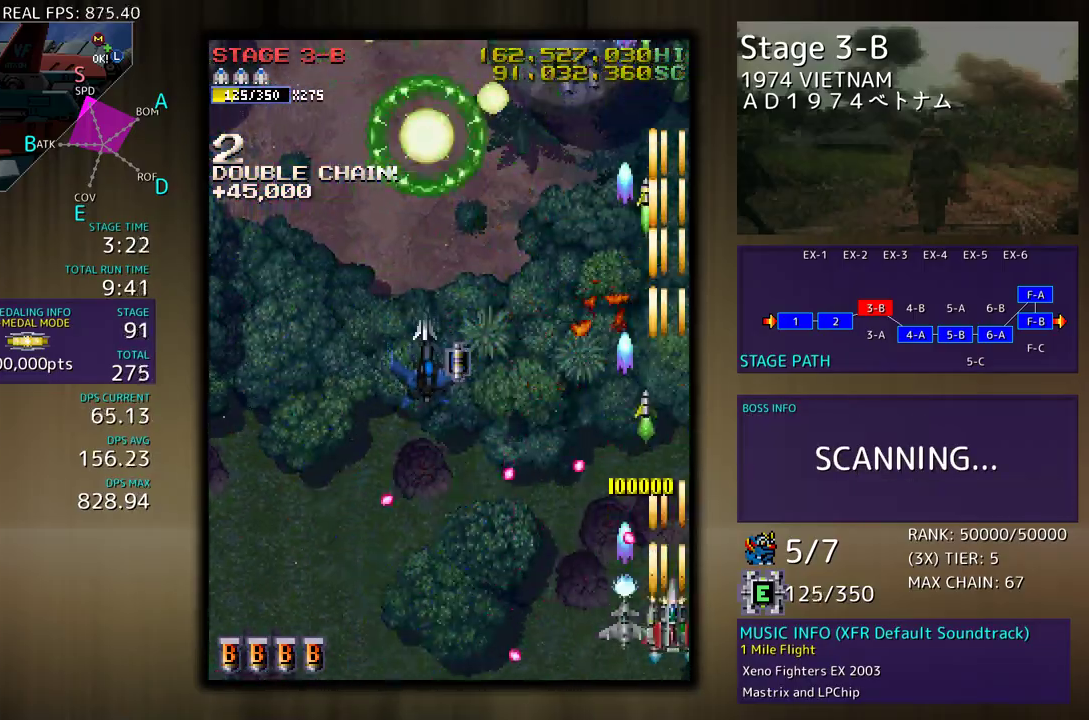
{"buttons": ["DPAD_UP", "DPAD_LEFT"], "events": [[33, "DPAD_LEFT", "down"], [217, "DPAD_DOWN", "up"], [350, "DPAD_UP", "down"]]}
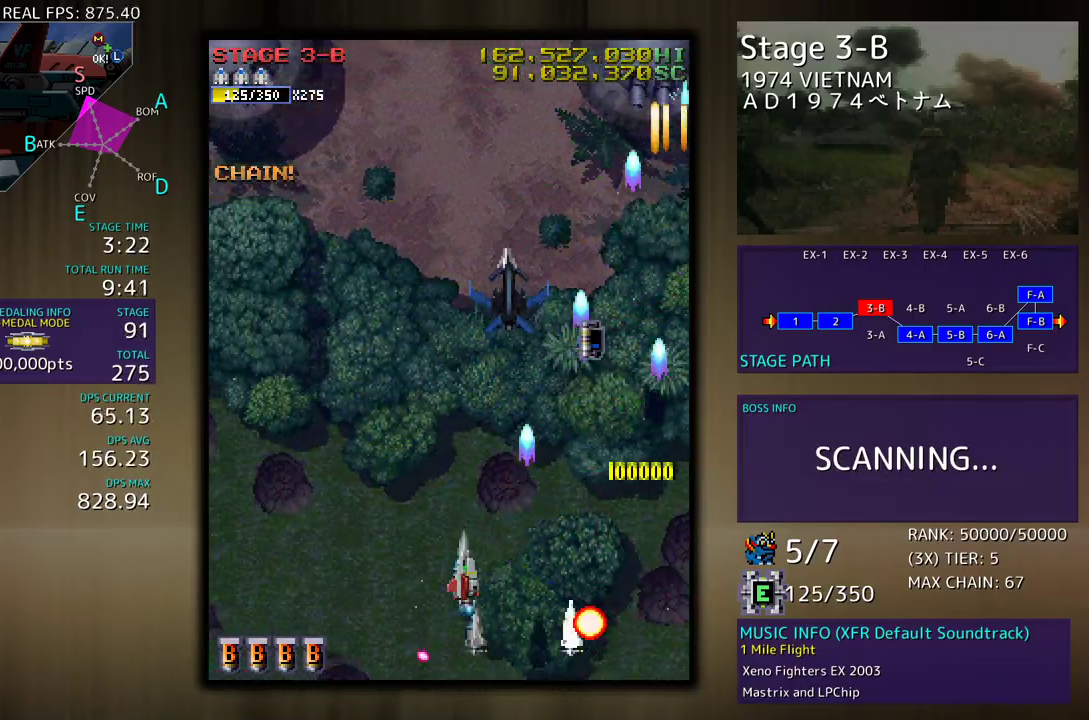
{"buttons": ["DPAD_LEFT"], "events": [[17, "DPAD_LEFT", "up"], [50, "DPAD_UP", "up"], [183, "DPAD_LEFT", "down"], [200, "DPAD_DOWN", "down"], [267, "DPAD_DOWN", "up"]]}
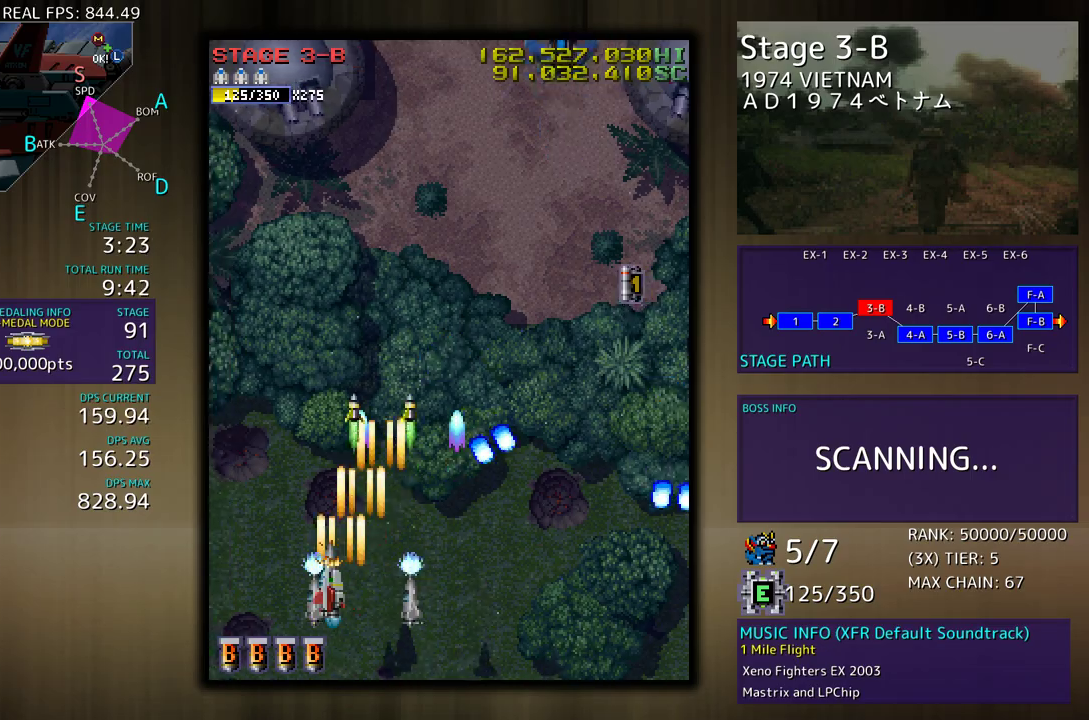
{"buttons": ["DPAD_RIGHT"], "events": [[67, "DPAD_LEFT", "up"], [200, "DPAD_LEFT", "down"], [283, "DPAD_LEFT", "up"], [300, "DPAD_DOWN", "down"], [300, "DPAD_RIGHT", "down"], [500, "DPAD_DOWN", "up"]]}
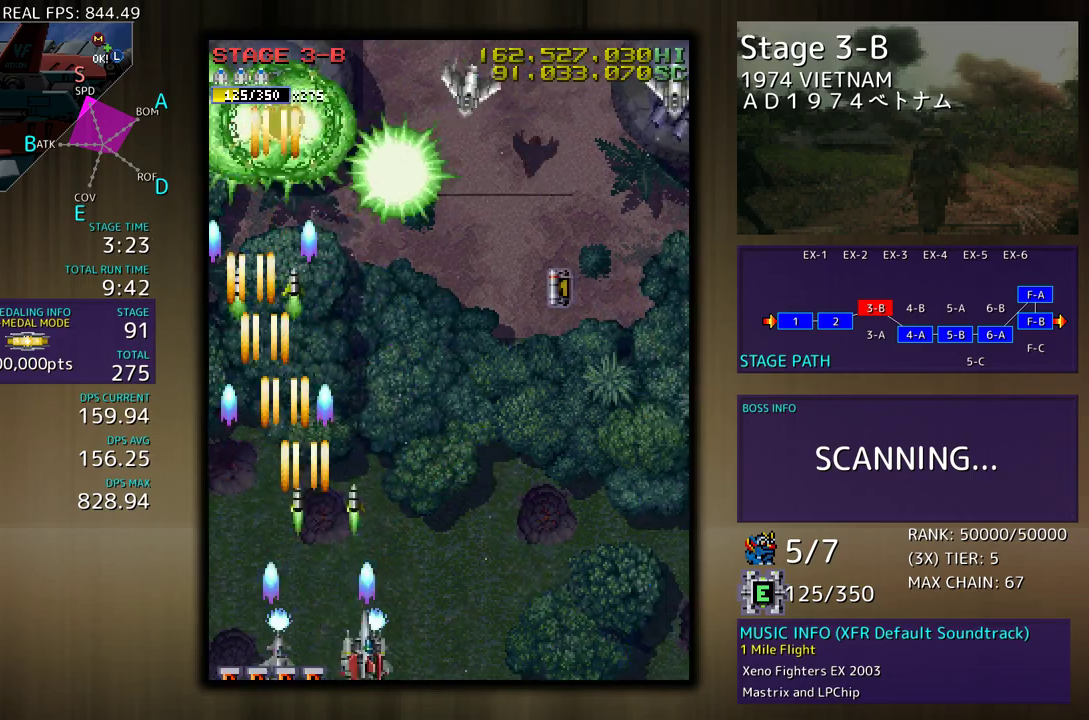
{"buttons": ["DPAD_DOWN", "DPAD_RIGHT"], "events": [[300, "DPAD_UP", "down"], [433, "DPAD_UP", "up"], [500, "DPAD_DOWN", "down"]]}
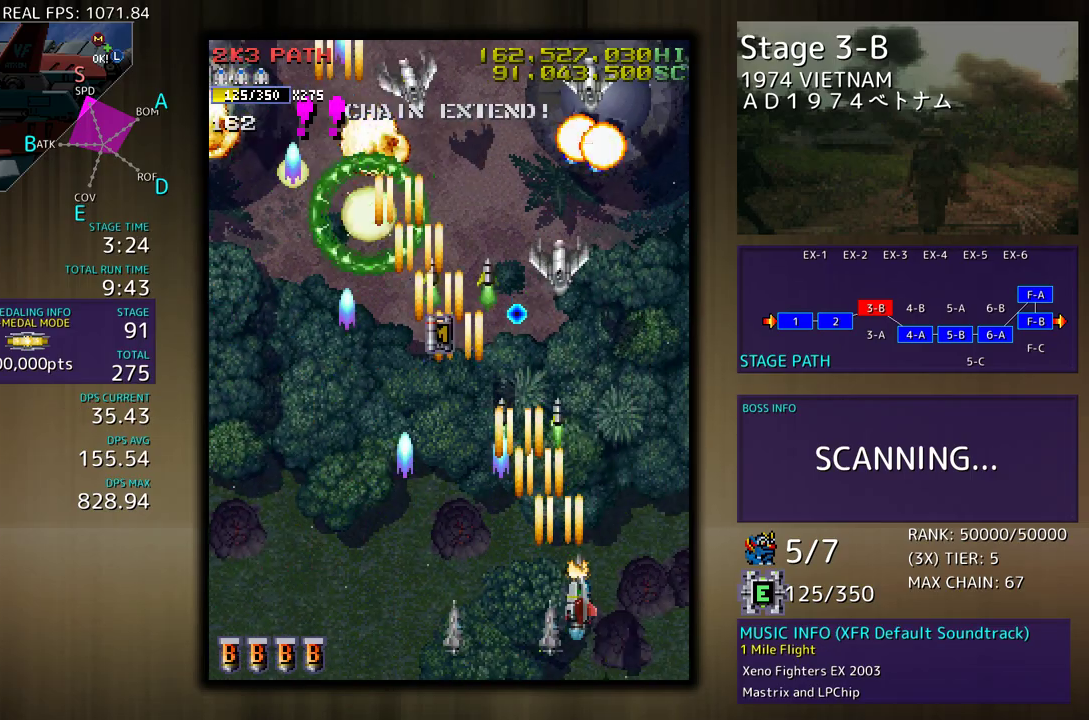
{"buttons": [], "events": [[117, "DPAD_RIGHT", "up"], [133, "DPAD_DOWN", "up"], [250, "DPAD_DOWN", "down"], [317, "DPAD_LEFT", "down"], [367, "DPAD_LEFT", "up"], [433, "DPAD_DOWN", "up"]]}
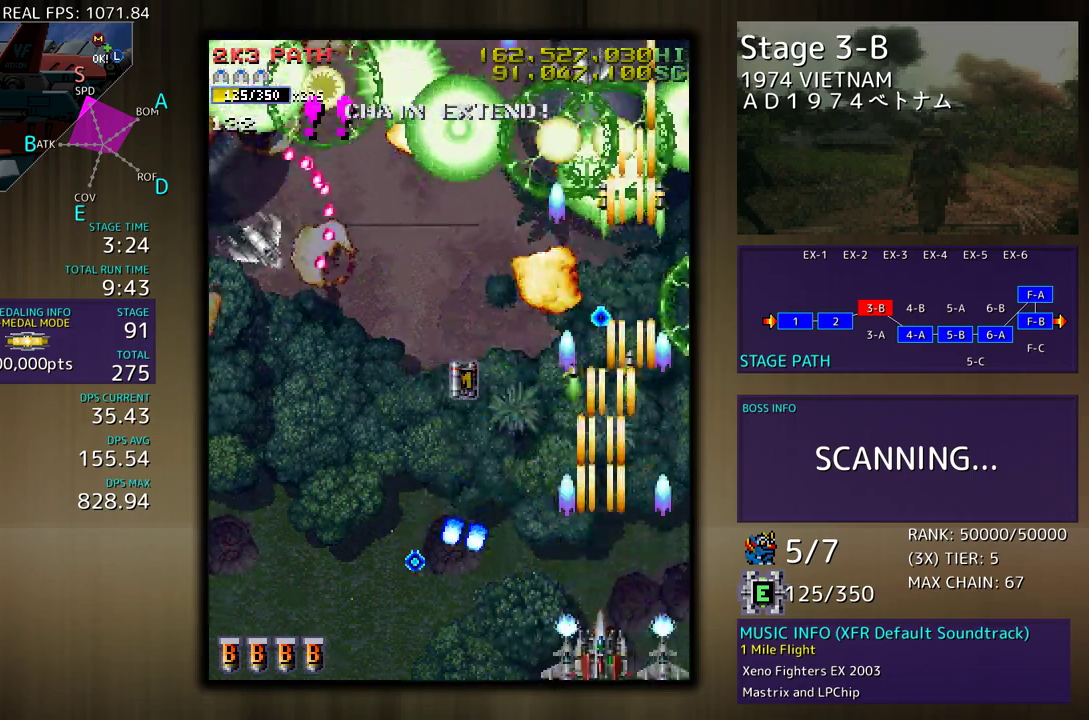
{"buttons": ["DPAD_UP"], "events": [[150, "DPAD_RIGHT", "down"], [317, "DPAD_DOWN", "down"], [333, "DPAD_DOWN", "up"], [417, "DPAD_UP", "down"], [433, "DPAD_RIGHT", "up"]]}
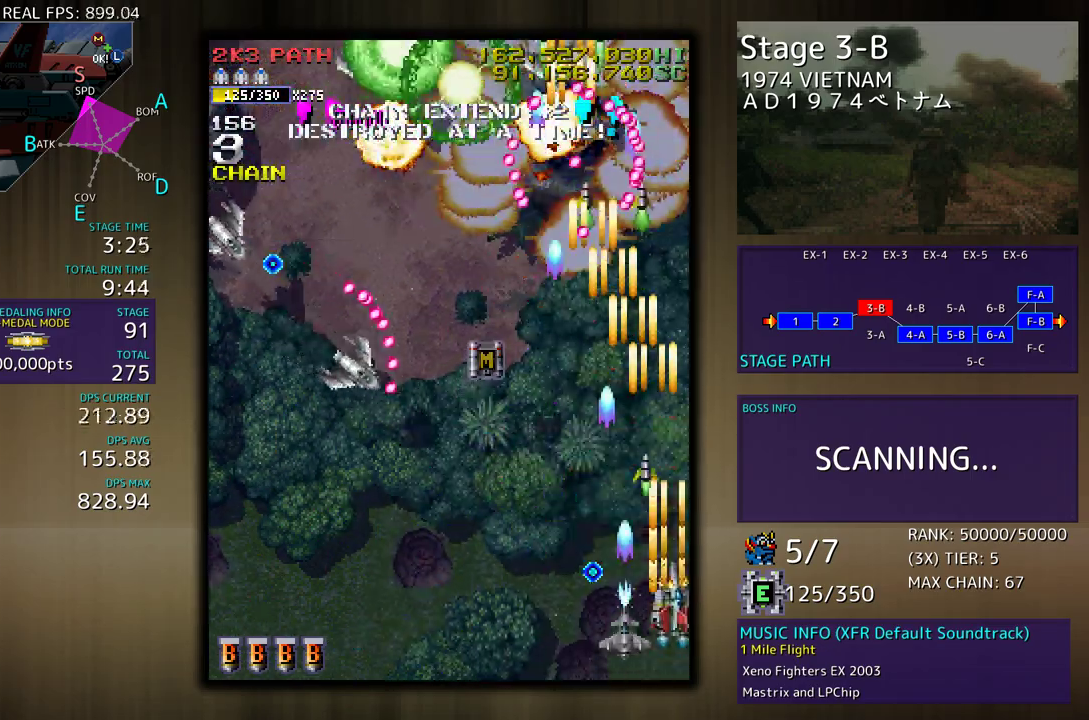
{"buttons": ["DPAD_DOWN", "DPAD_LEFT"], "events": [[67, "DPAD_LEFT", "down"], [150, "DPAD_UP", "up"], [167, "DPAD_DOWN", "down"]]}
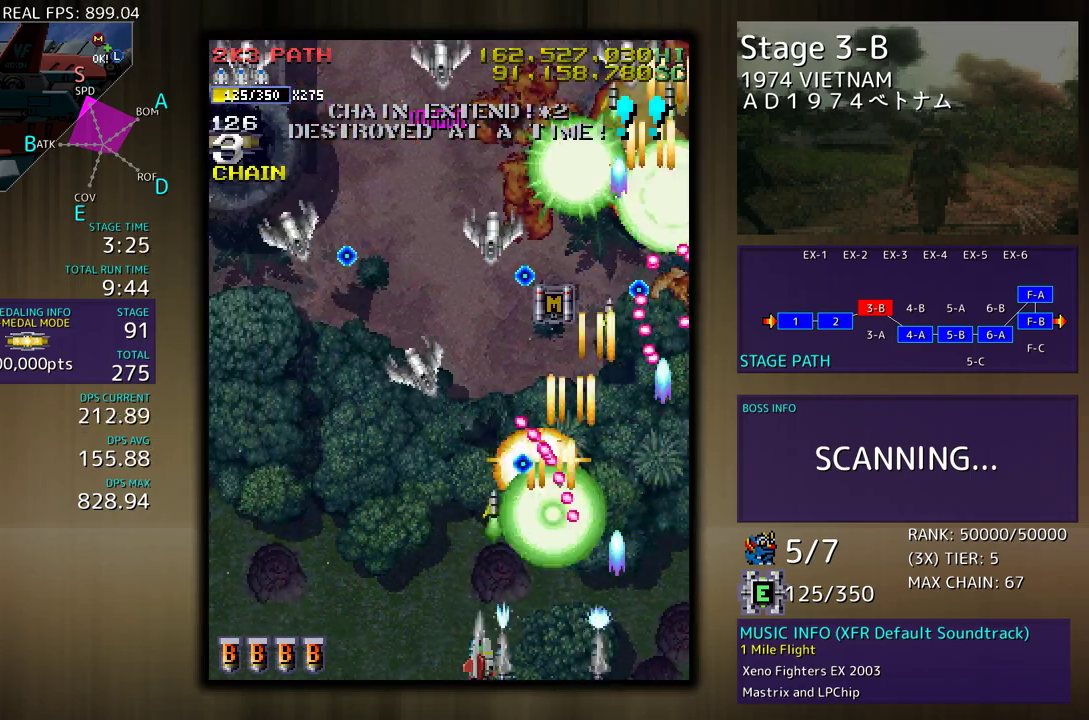
{"buttons": ["DPAD_UP", "DPAD_LEFT"], "events": [[50, "DPAD_DOWN", "up"], [133, "DPAD_UP", "down"], [217, "DPAD_UP", "up"], [383, "DPAD_UP", "down"]]}
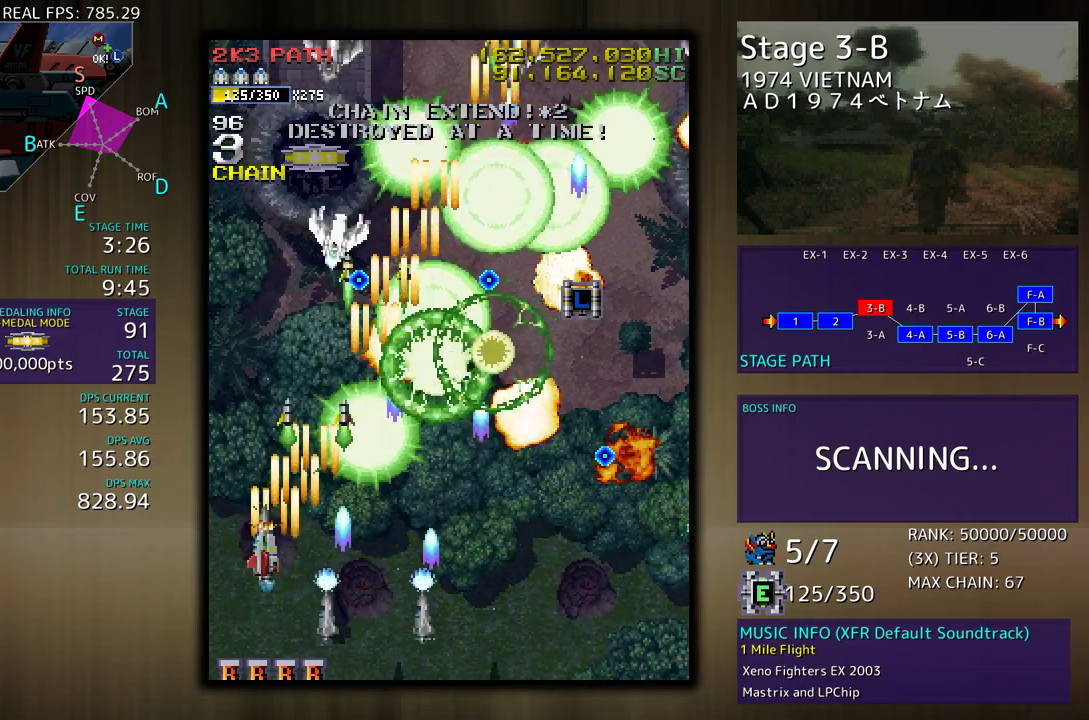
{"buttons": [], "events": [[133, "DPAD_UP", "up"], [150, "DPAD_DOWN", "down"], [167, "DPAD_LEFT", "up"], [317, "DPAD_DOWN", "up"]]}
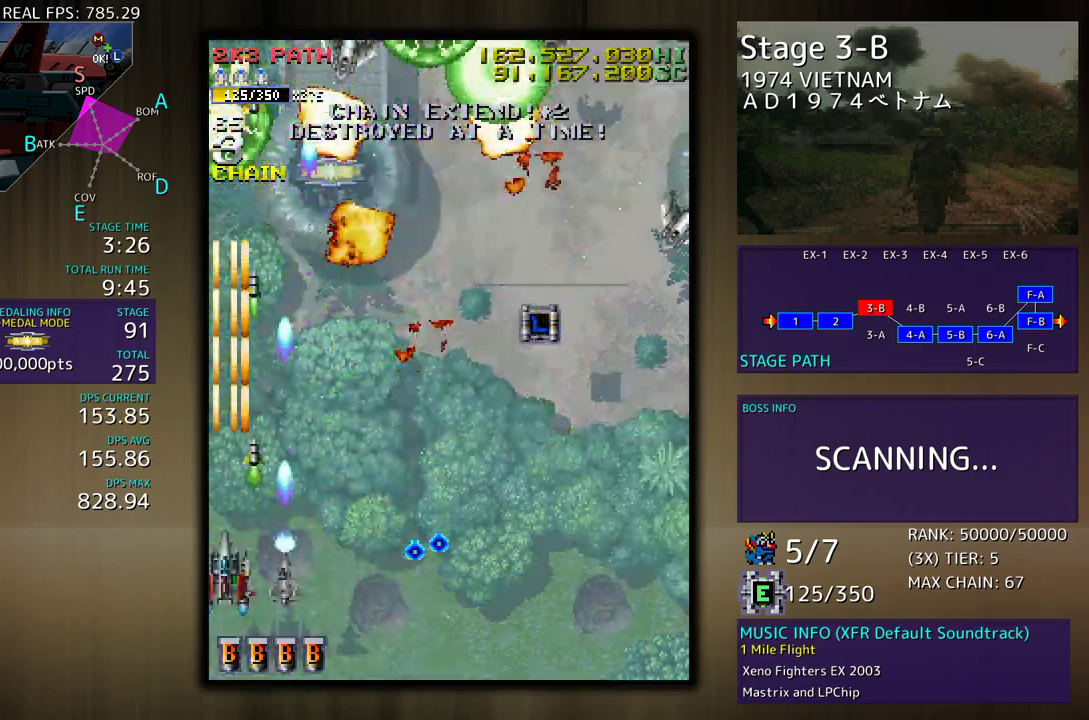
{"buttons": ["DPAD_DOWN", "DPAD_RIGHT"], "events": [[83, "DPAD_UP", "down"], [117, "DPAD_RIGHT", "down"], [250, "DPAD_UP", "up"], [283, "DPAD_DOWN", "down"]]}